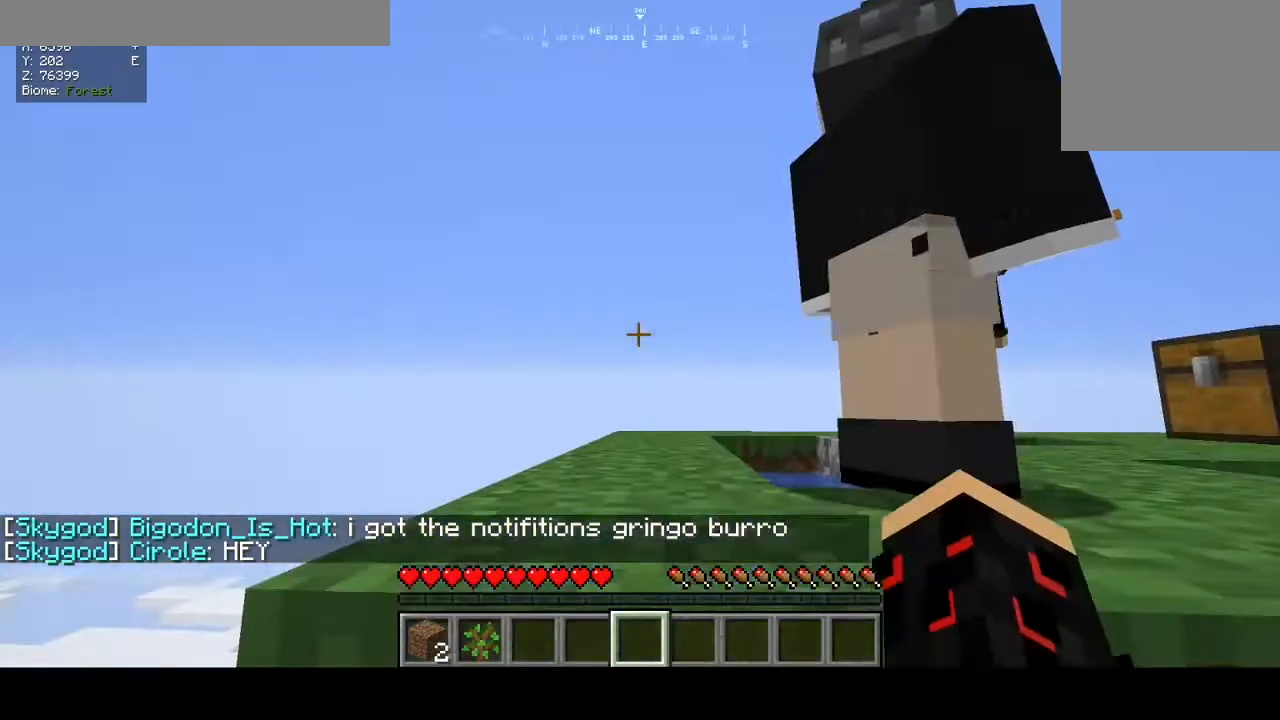
Gameplay with keyboard and mouse; each line is a JSON object with the keys and mouse buttons held at the frame after it. "events" lists presses ("down") and releases ("up") of "a", "d", "s", "w", "mouse_left" and "mouse_right" between this image and that frame as [ms after this image, input, new state], when the widget could be followed in between. "mouse_left", "mouse_right" = the "left", "right" buttons of the "mouse" list. No other keys are recorded. Fast repeated clicks can show as one long hold. Mouse movement is not recorded.
{"keys": ["w"], "mouse": [], "events": [[167, "w", "down"]]}
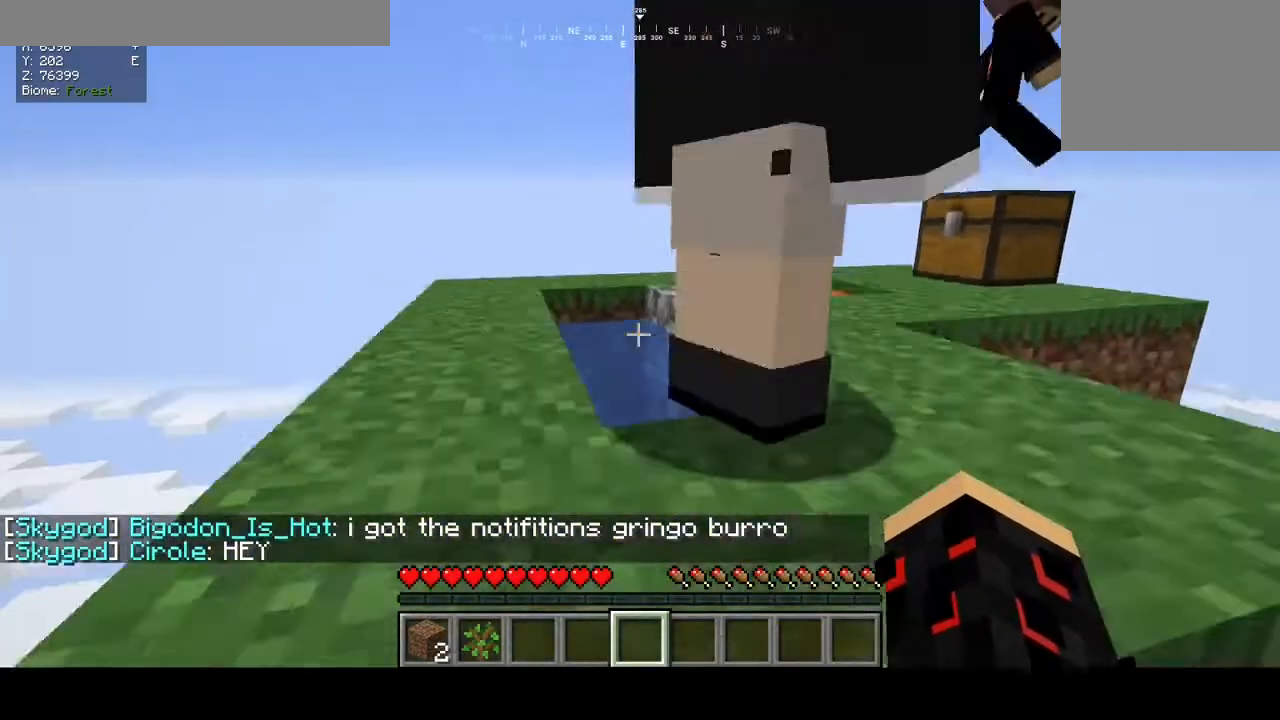
{"keys": [], "mouse": [], "events": [[200, "a", "down"], [333, "w", "up"], [400, "a", "up"]]}
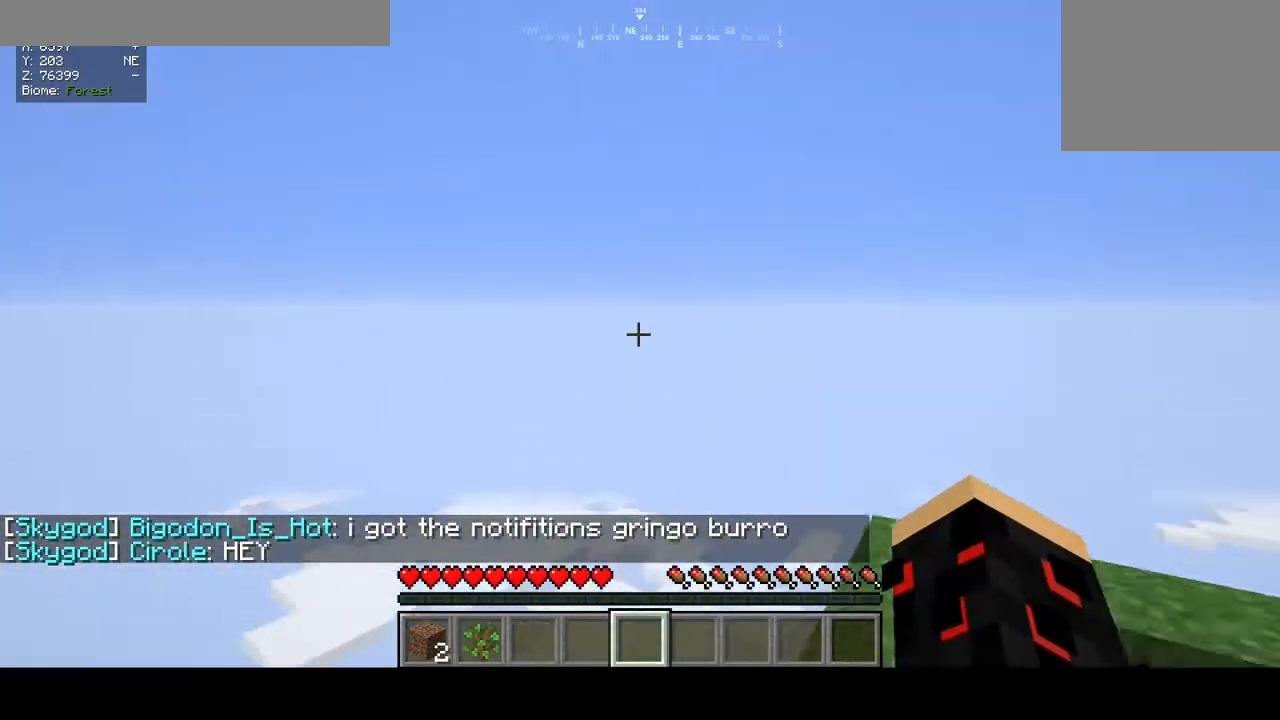
{"keys": [], "mouse": [], "events": []}
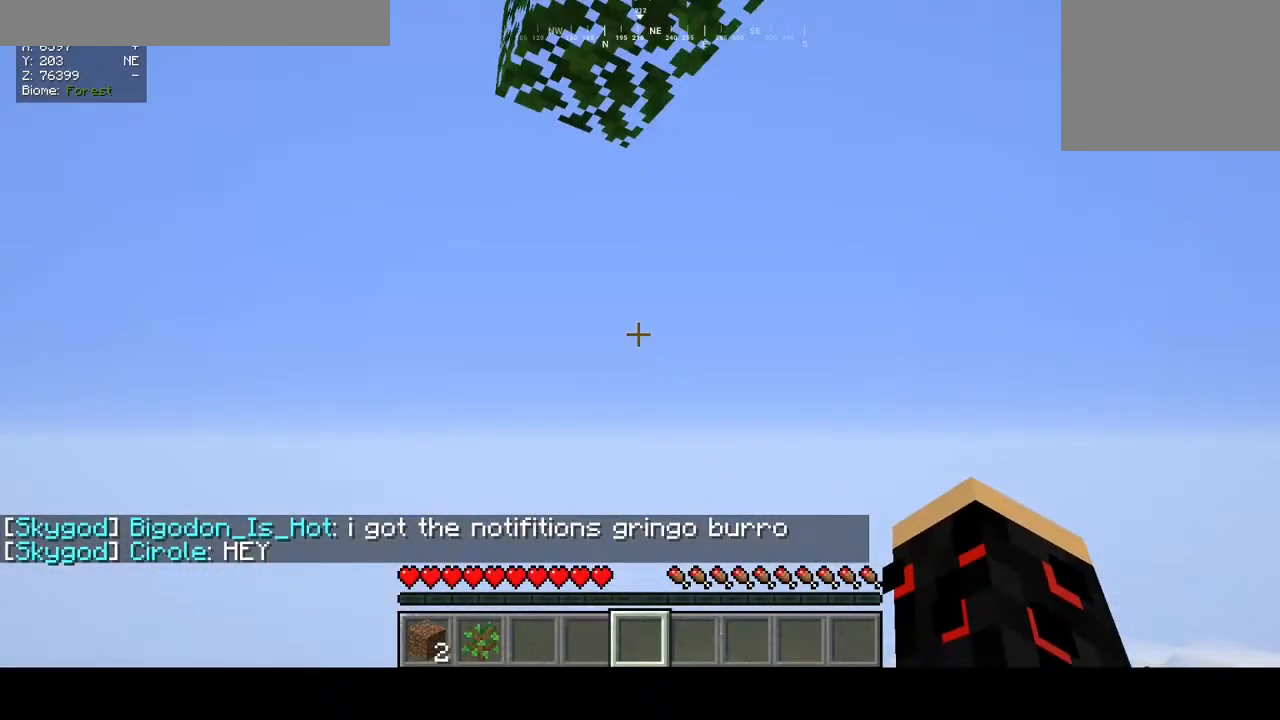
{"keys": [], "mouse": [], "events": [[167, "w", "down"], [300, "w", "up"]]}
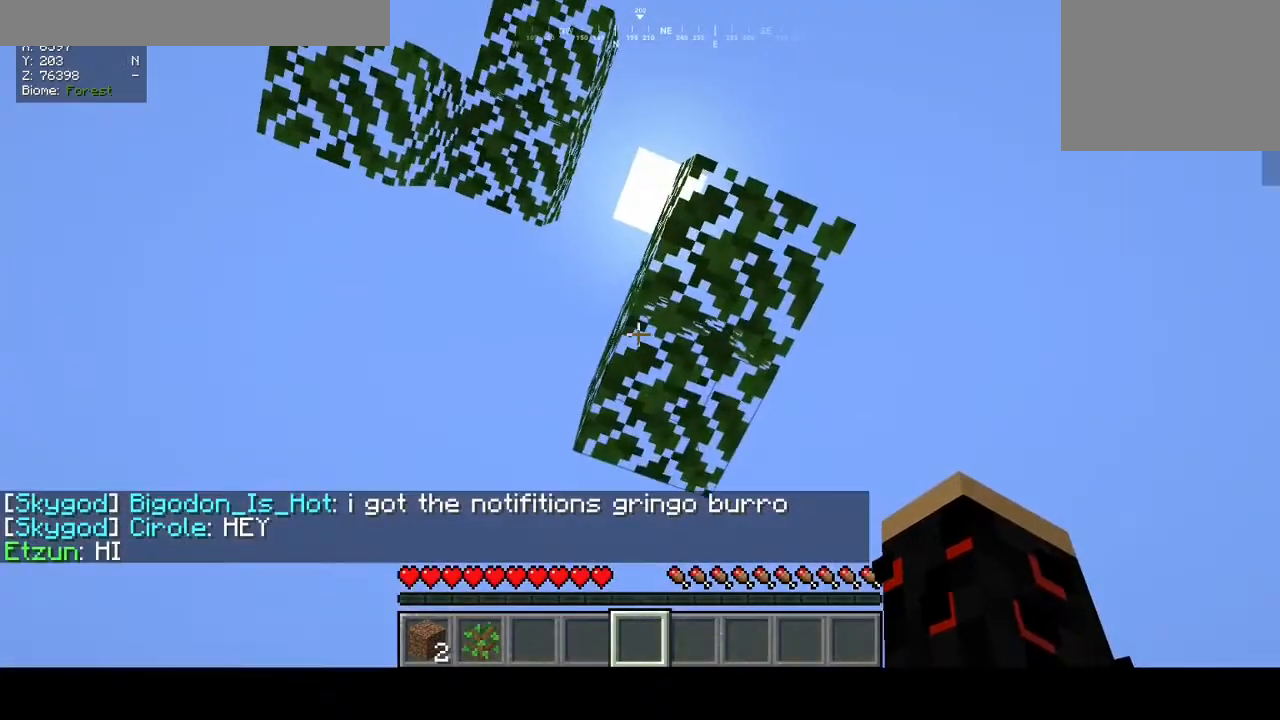
{"keys": [], "mouse": ["left"], "events": [[67, "w", "down"], [100, "mouse_left", "down"], [233, "d", "down"], [233, "w", "up"], [400, "d", "up"]]}
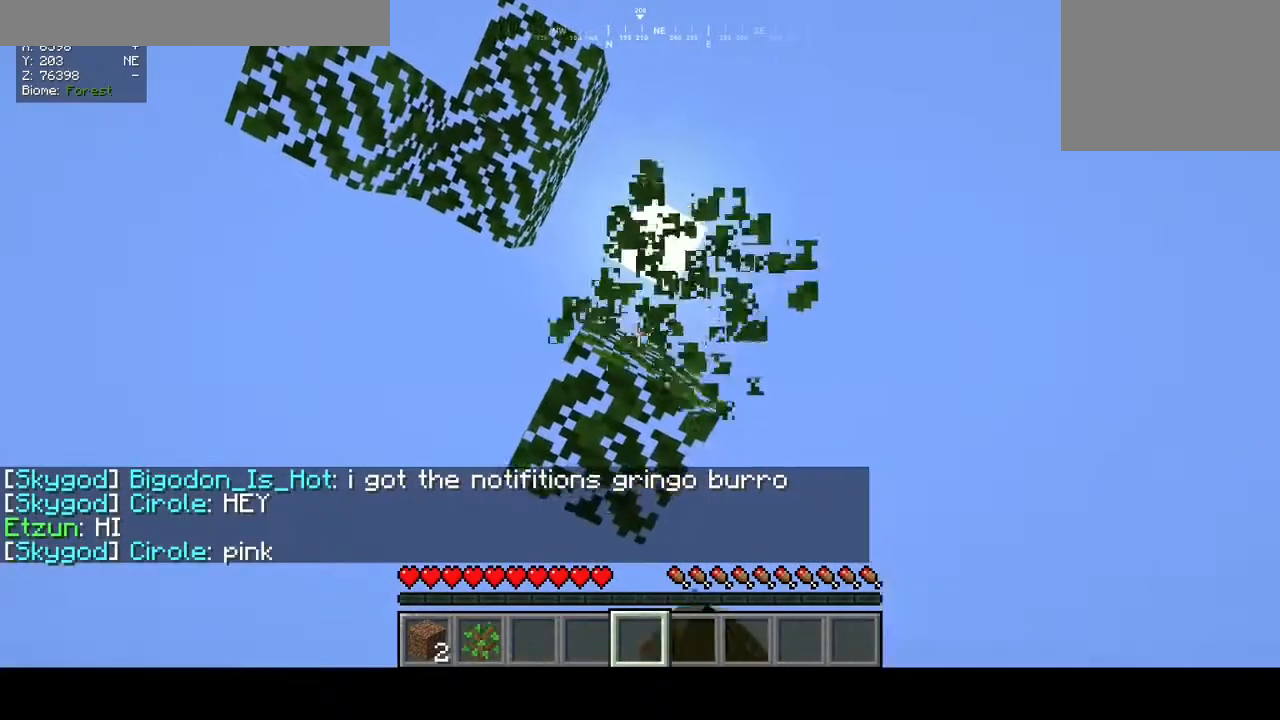
{"keys": ["w"], "mouse": ["left"], "events": [[233, "d", "down"], [333, "d", "up"], [433, "w", "down"]]}
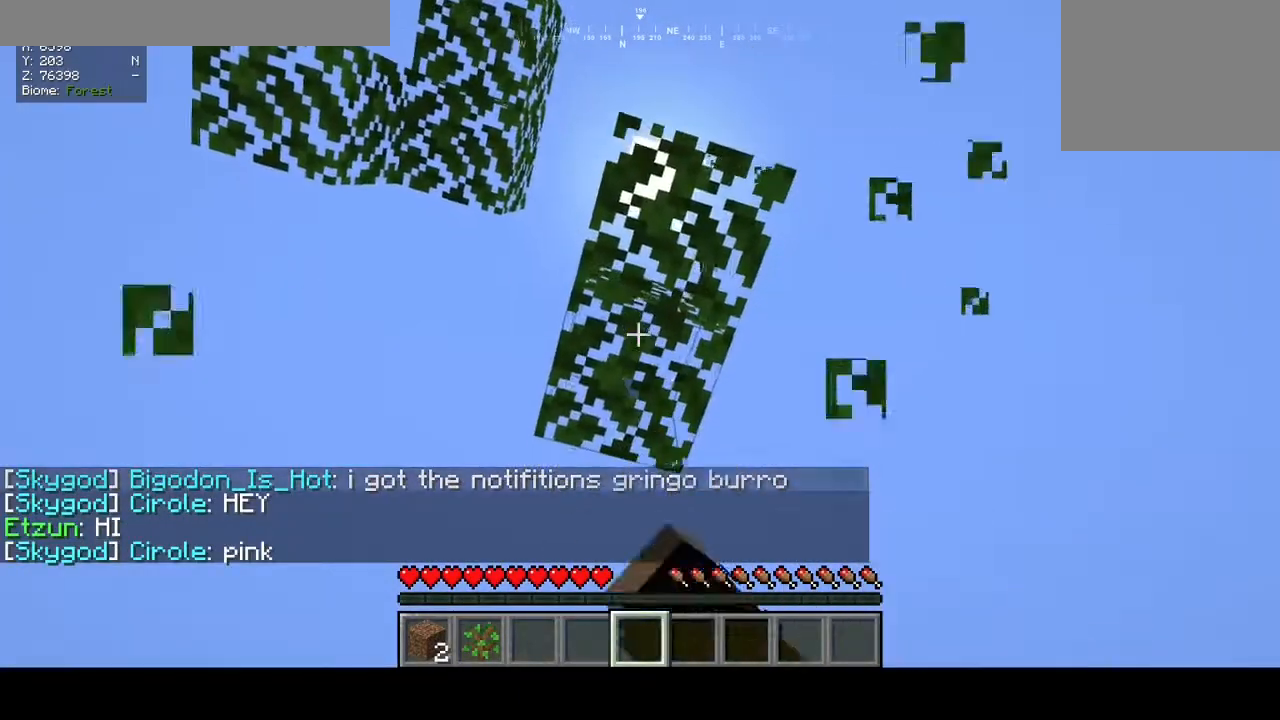
{"keys": [], "mouse": ["left"], "events": [[33, "w", "up"]]}
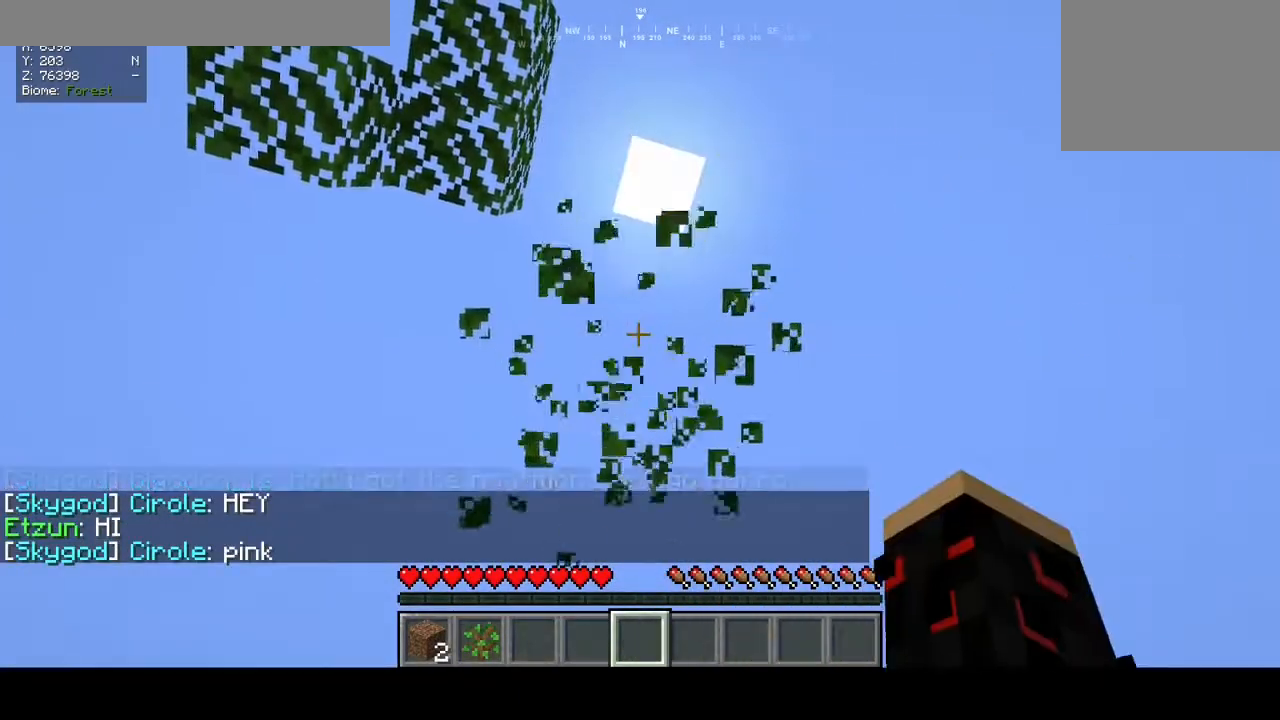
{"keys": ["a"], "mouse": [], "events": [[167, "mouse_left", "up"], [367, "a", "down"]]}
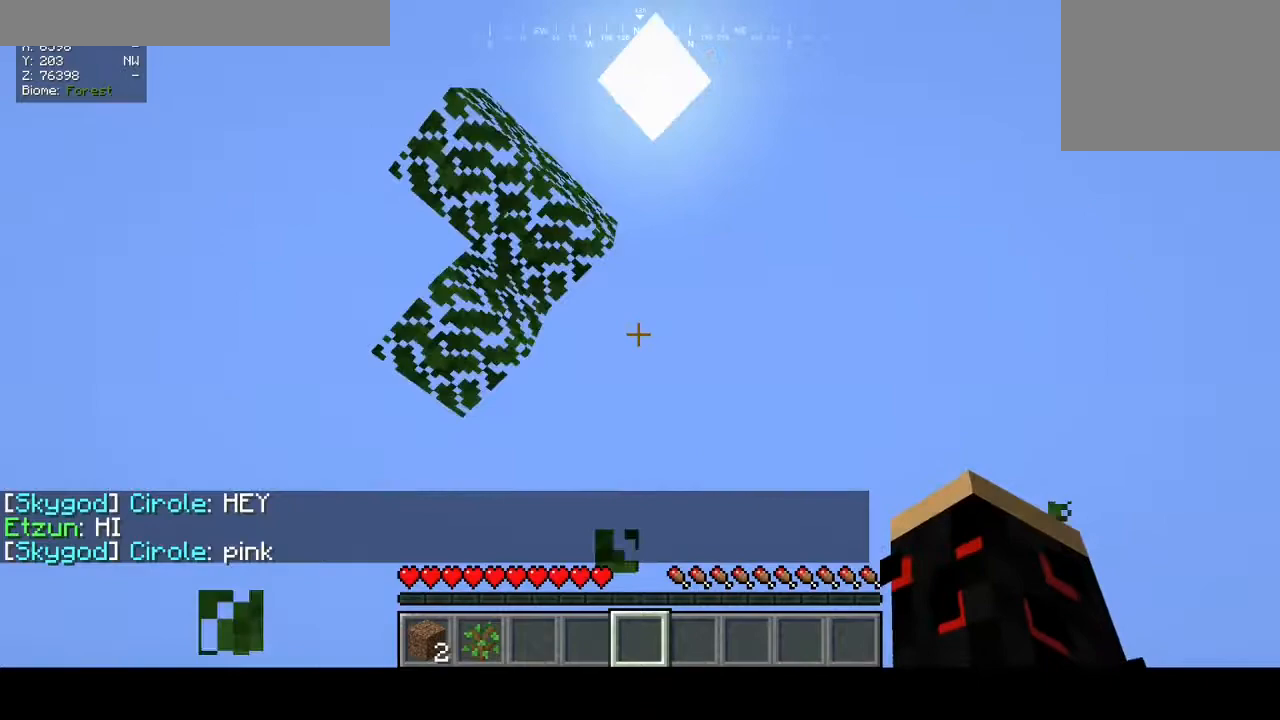
{"keys": ["w"], "mouse": ["left"], "events": [[67, "w", "down"], [300, "a", "up"], [433, "mouse_left", "down"]]}
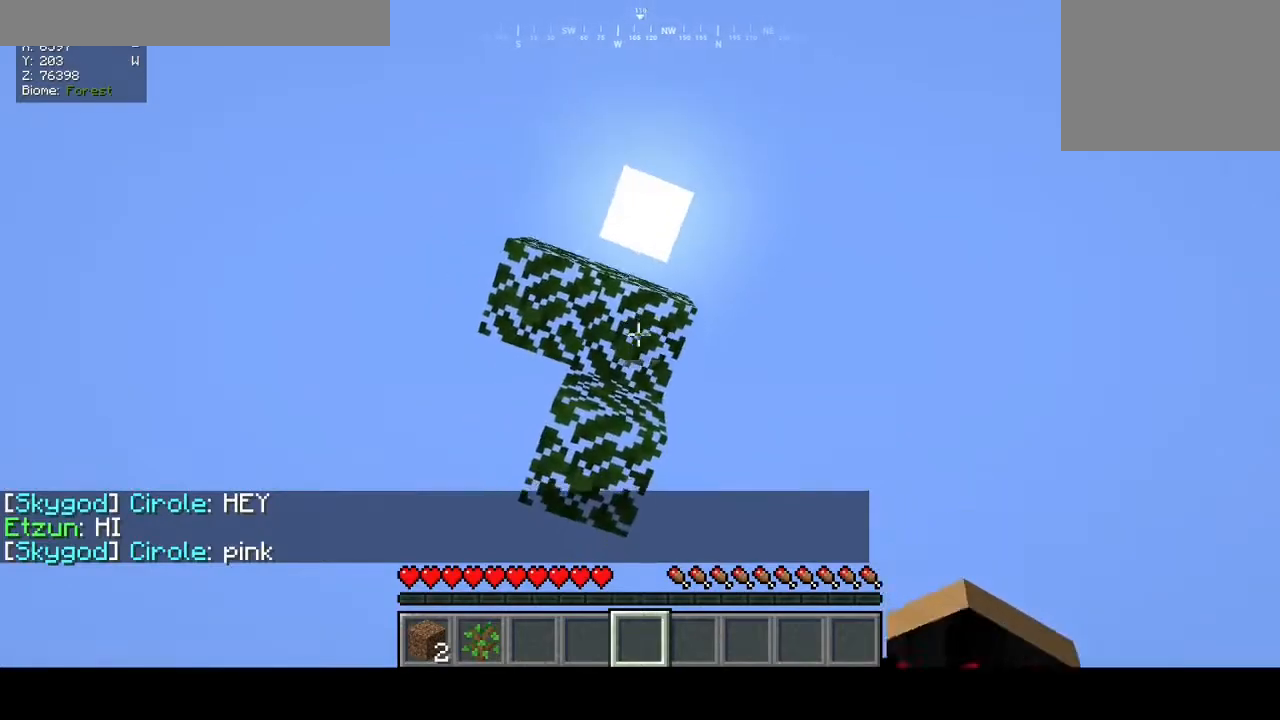
{"keys": ["w"], "mouse": ["left"], "events": [[133, "a", "down"], [233, "mouse_left", "up"], [300, "a", "up"], [367, "mouse_left", "down"]]}
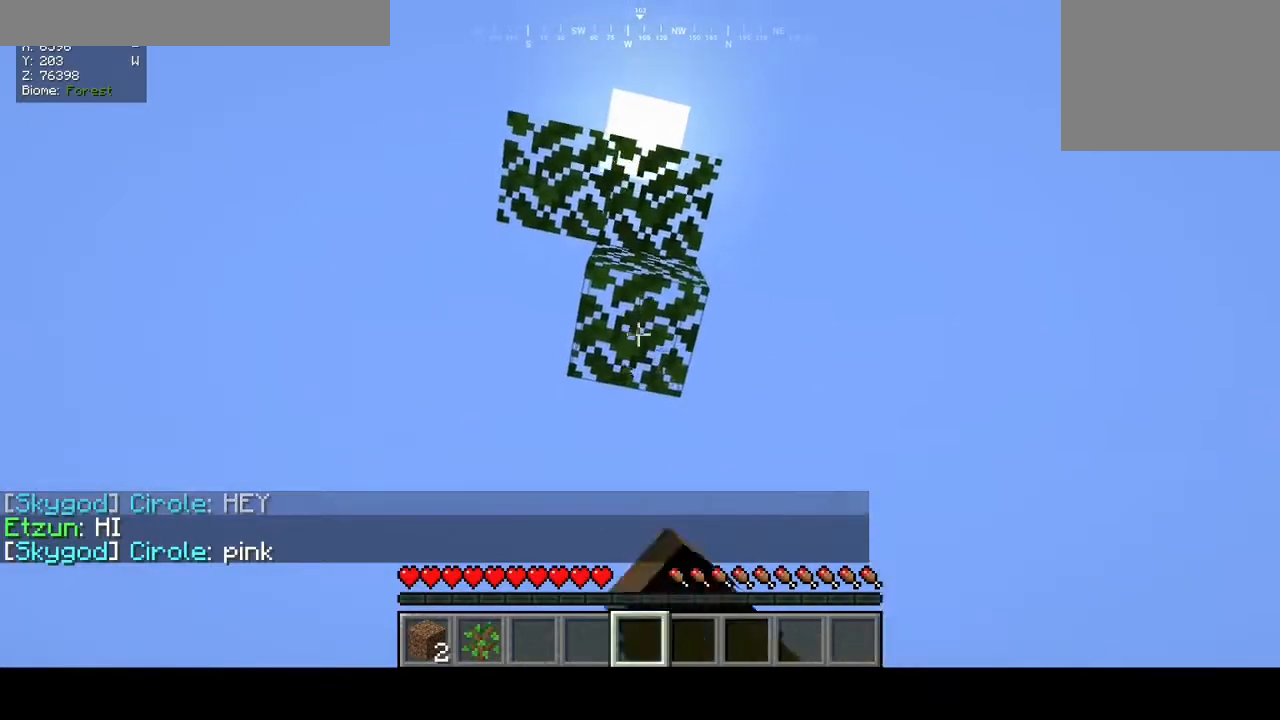
{"keys": ["w"], "mouse": ["left"], "events": []}
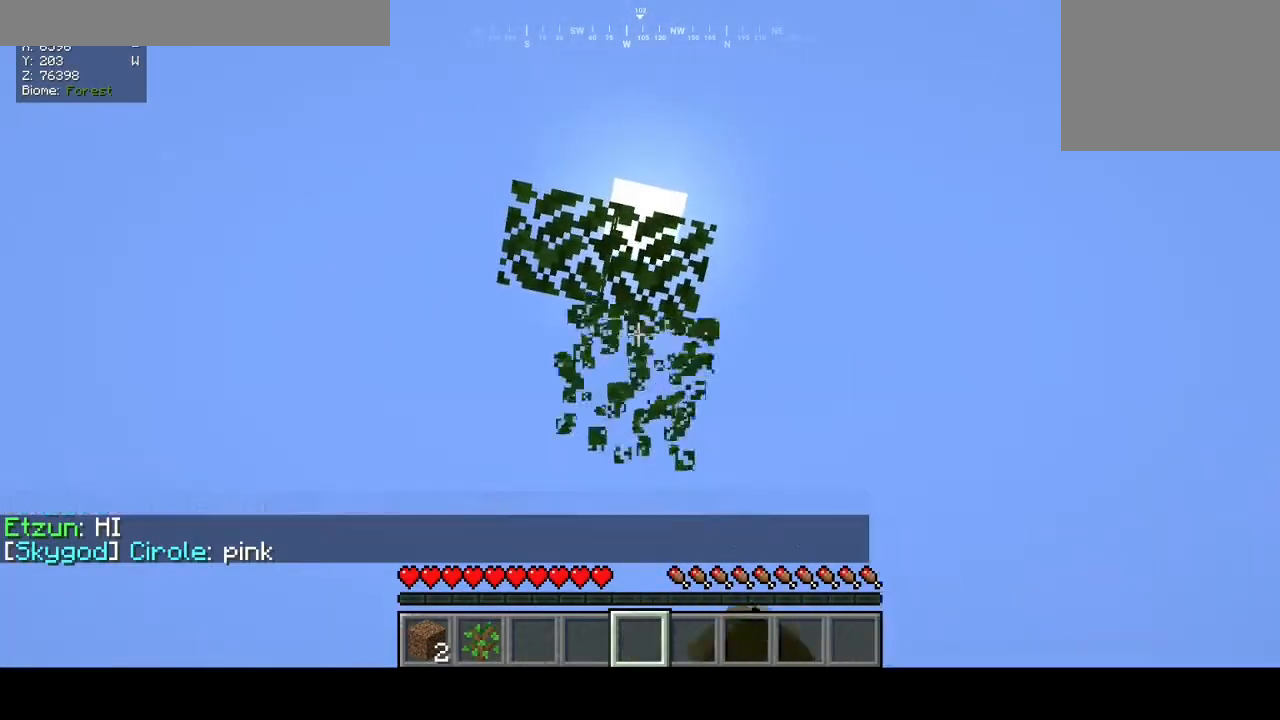
{"keys": [], "mouse": ["left"], "events": [[300, "w", "up"]]}
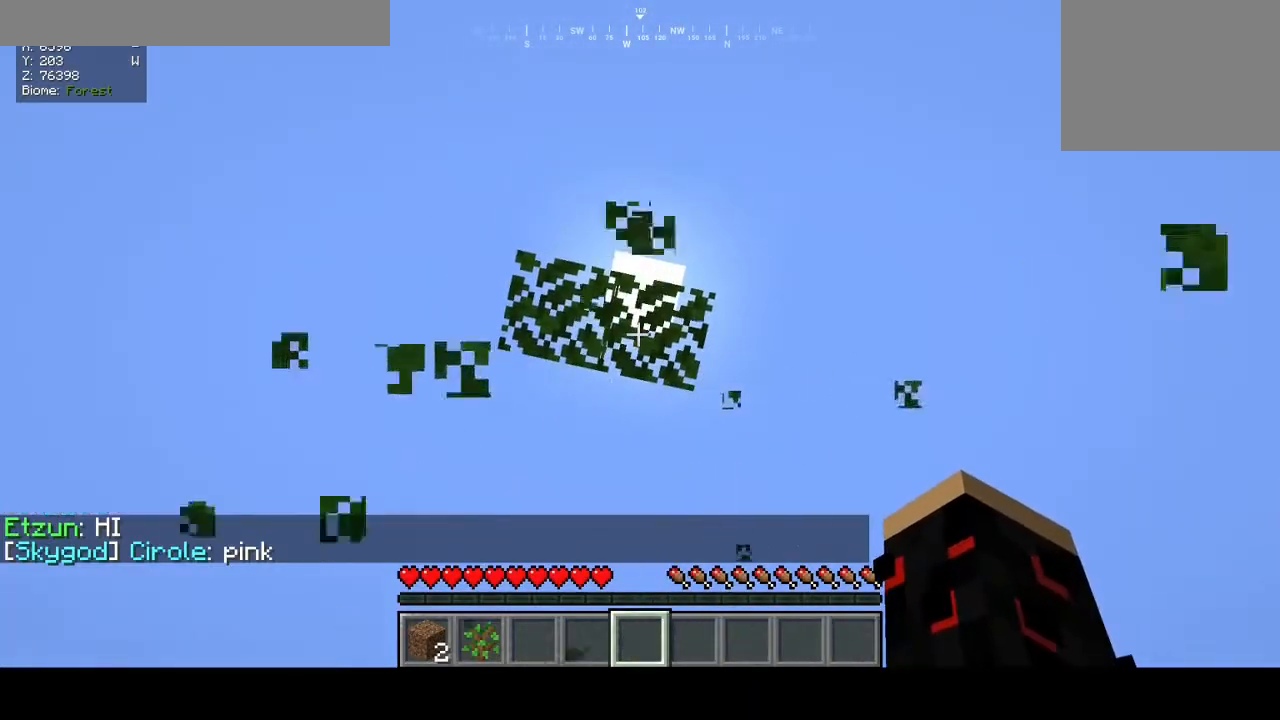
{"keys": ["a"], "mouse": [], "events": [[300, "mouse_left", "up"], [500, "a", "down"]]}
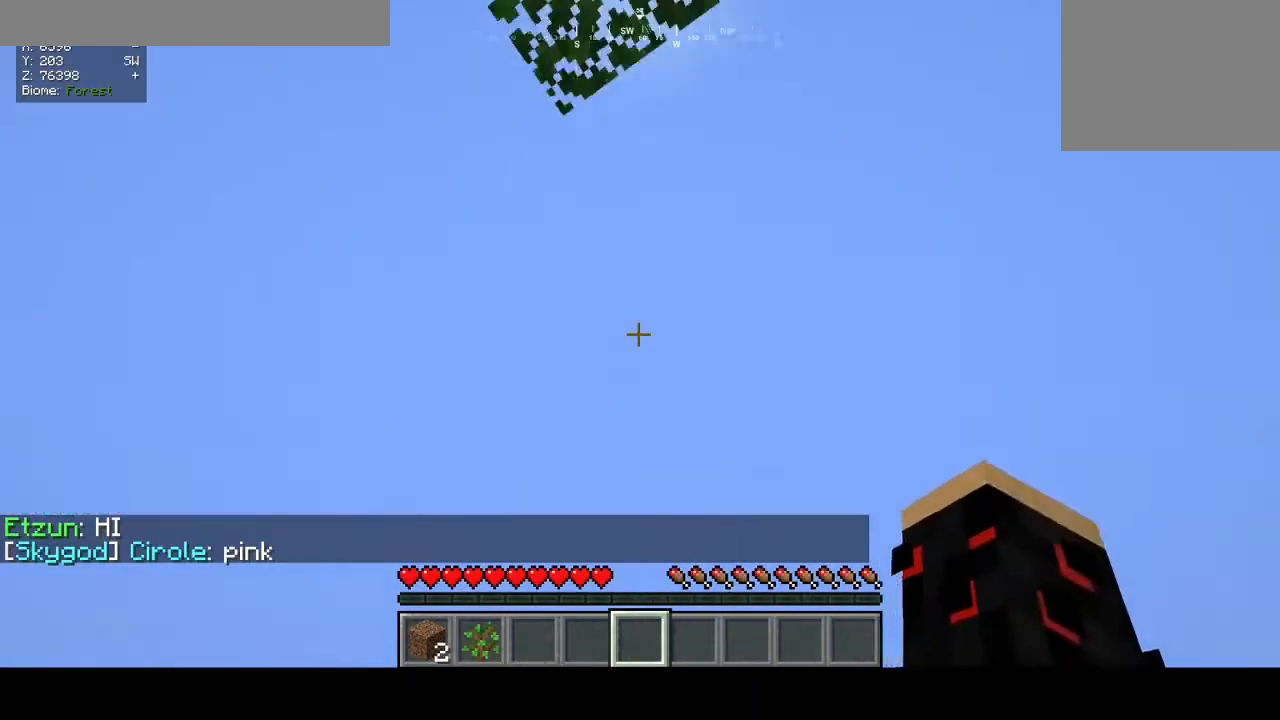
{"keys": ["a", "w"], "mouse": [], "events": [[433, "w", "down"]]}
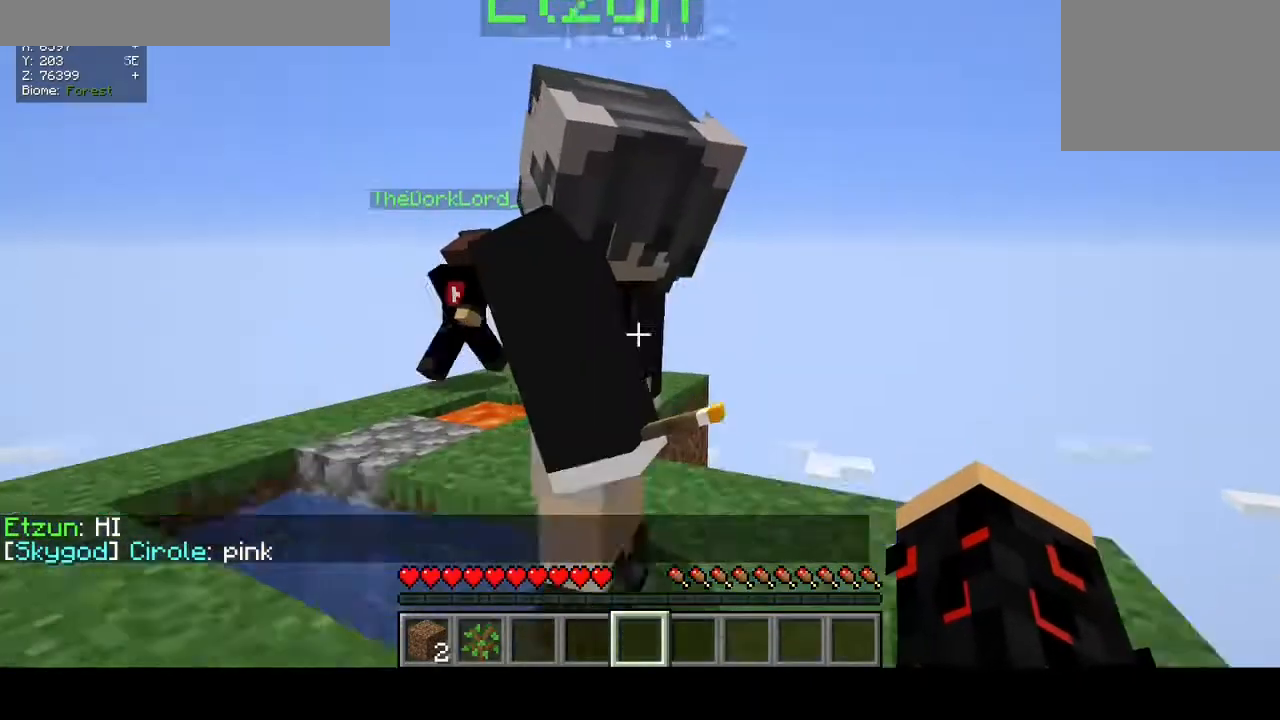
{"keys": ["w"], "mouse": [], "events": [[433, "a", "up"]]}
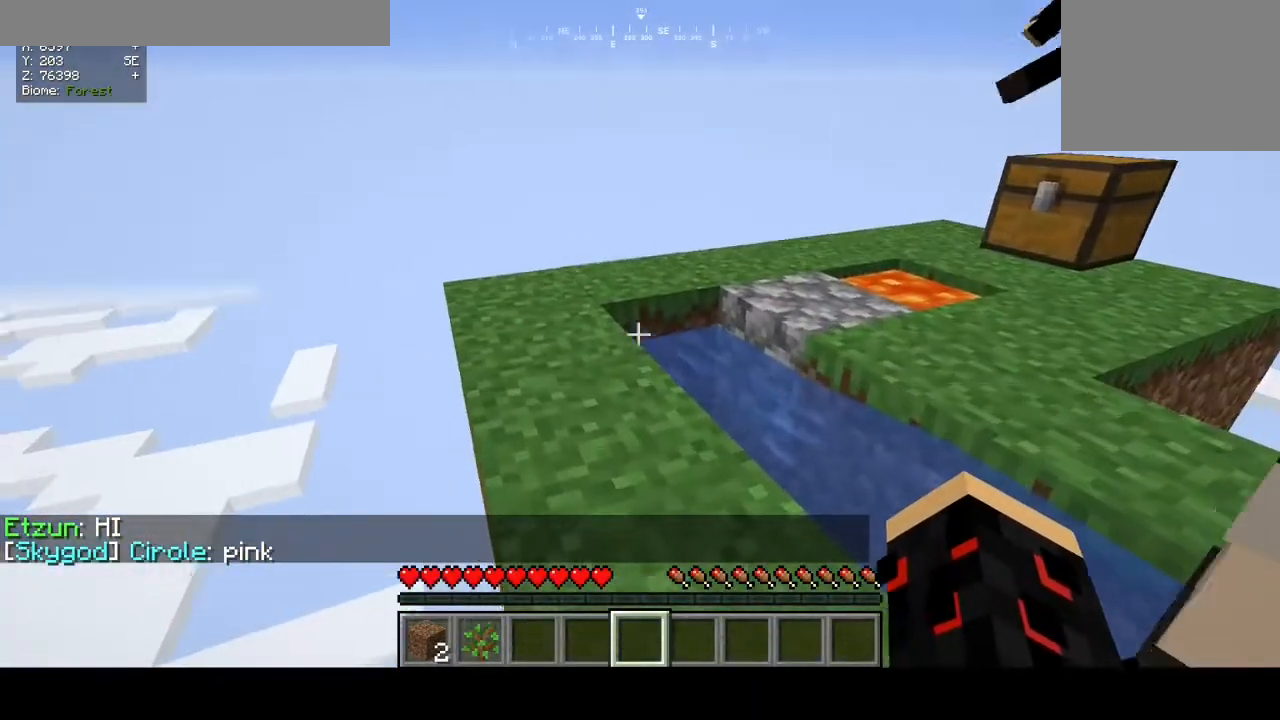
{"keys": ["w"], "mouse": [], "events": []}
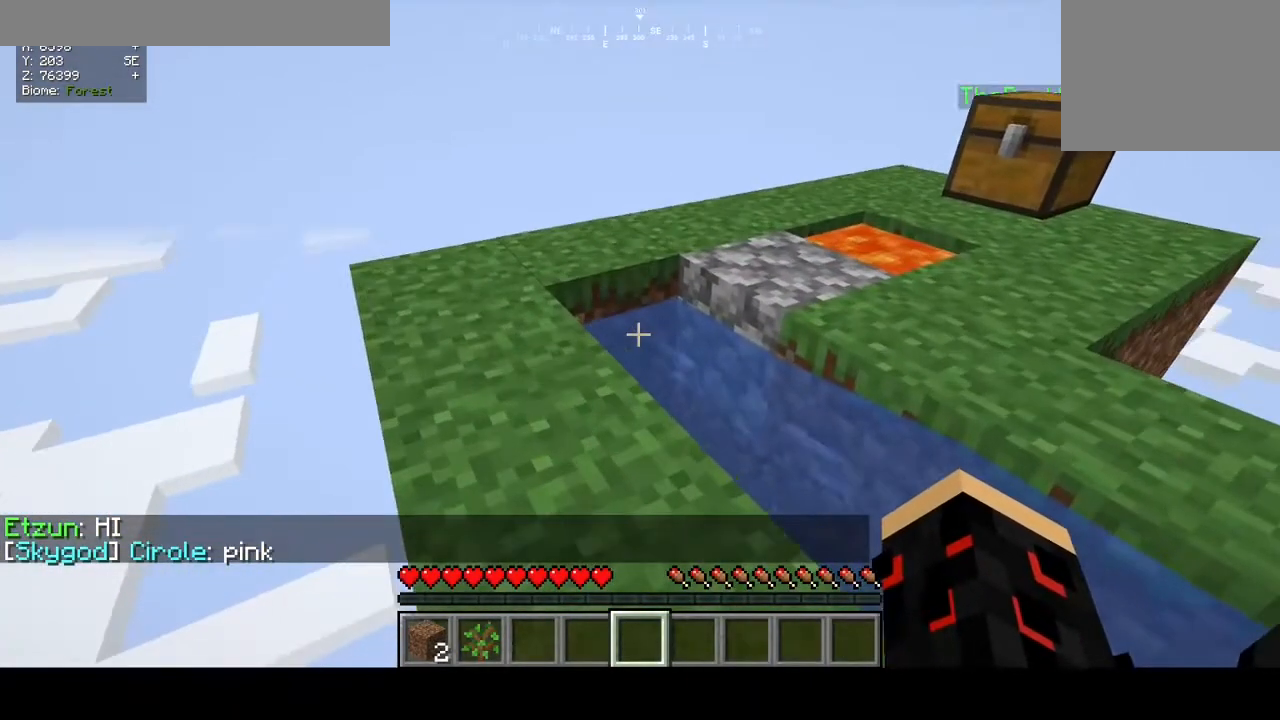
{"keys": [], "mouse": [], "events": [[200, "w", "up"]]}
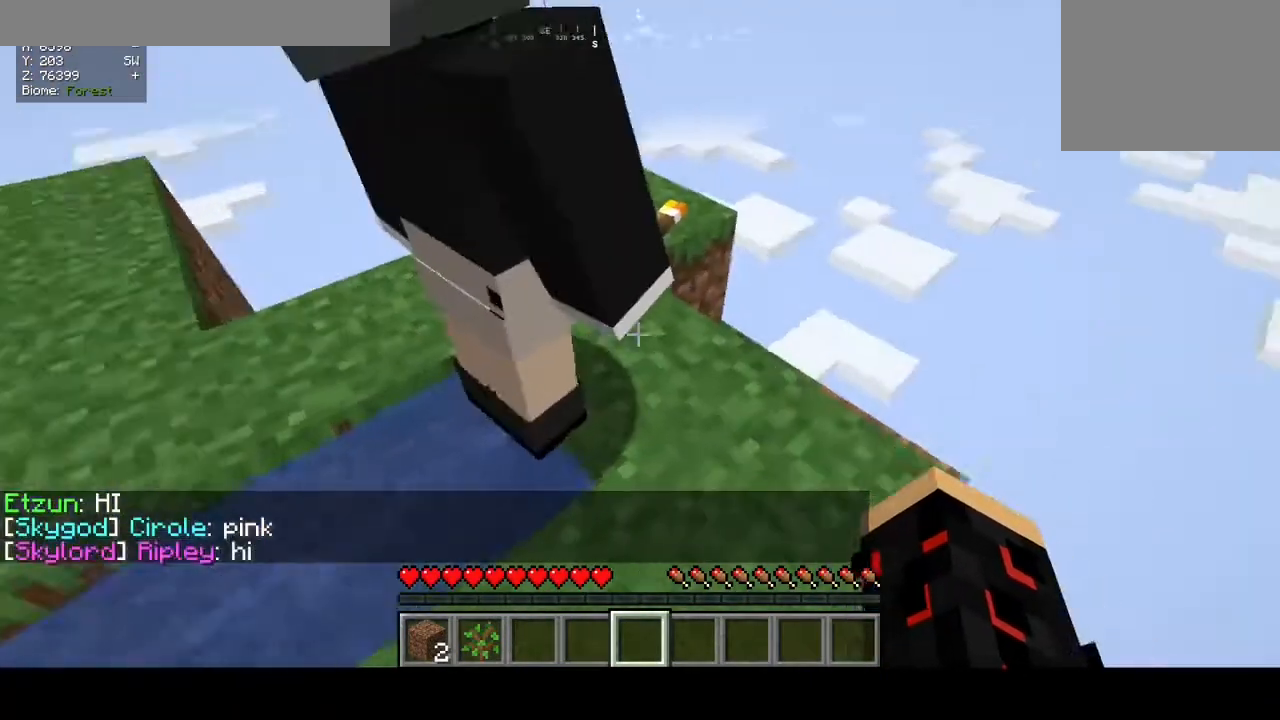
{"keys": [], "mouse": [], "events": []}
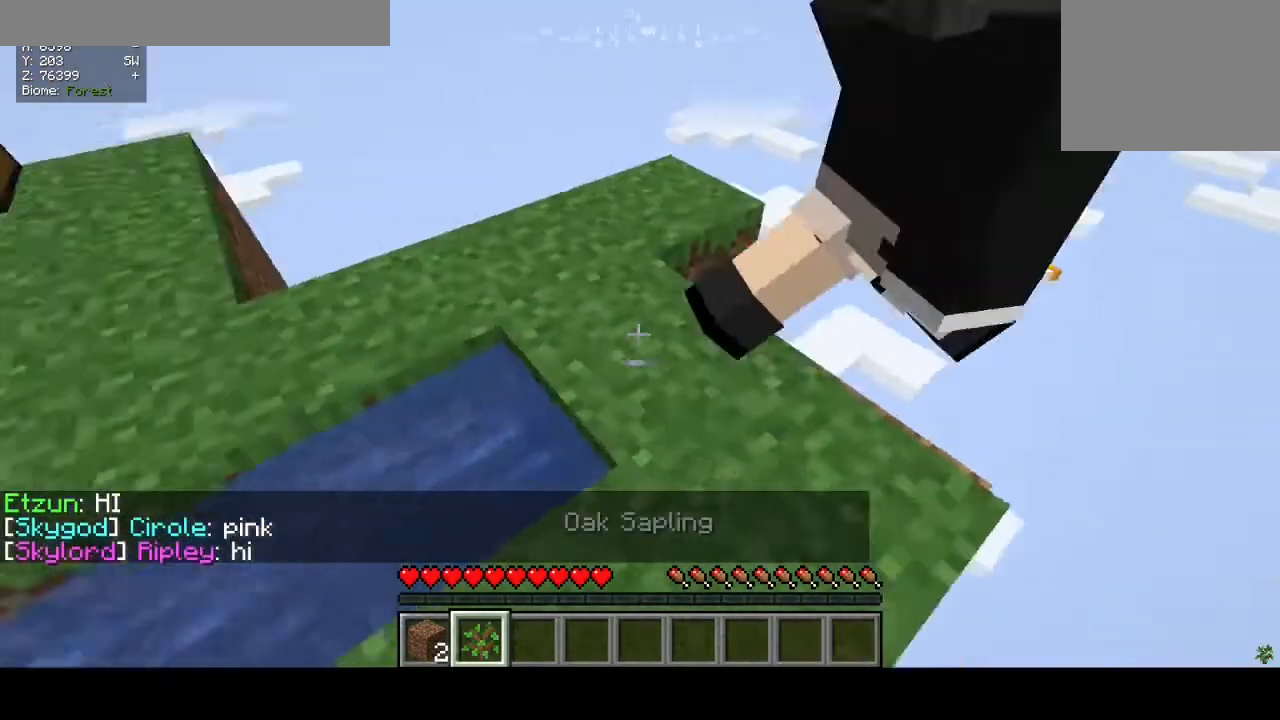
{"keys": [], "mouse": [], "events": []}
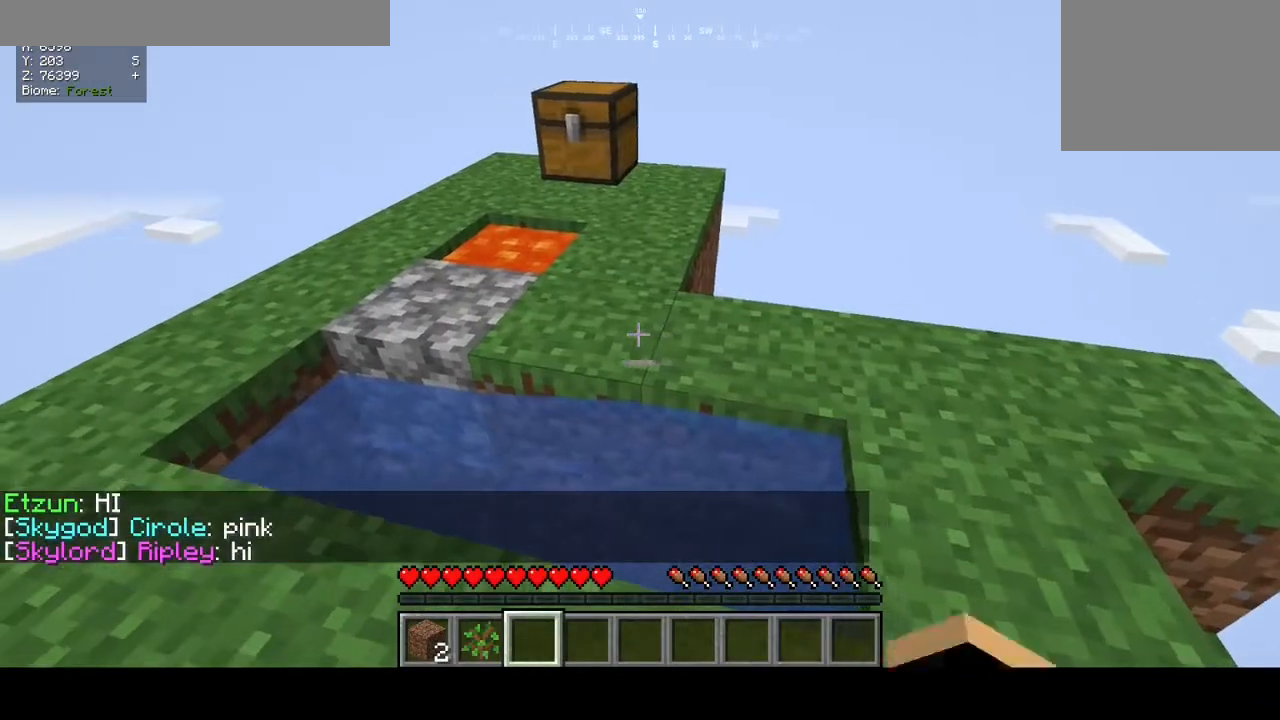
{"keys": ["d"], "mouse": [], "events": [[467, "d", "down"]]}
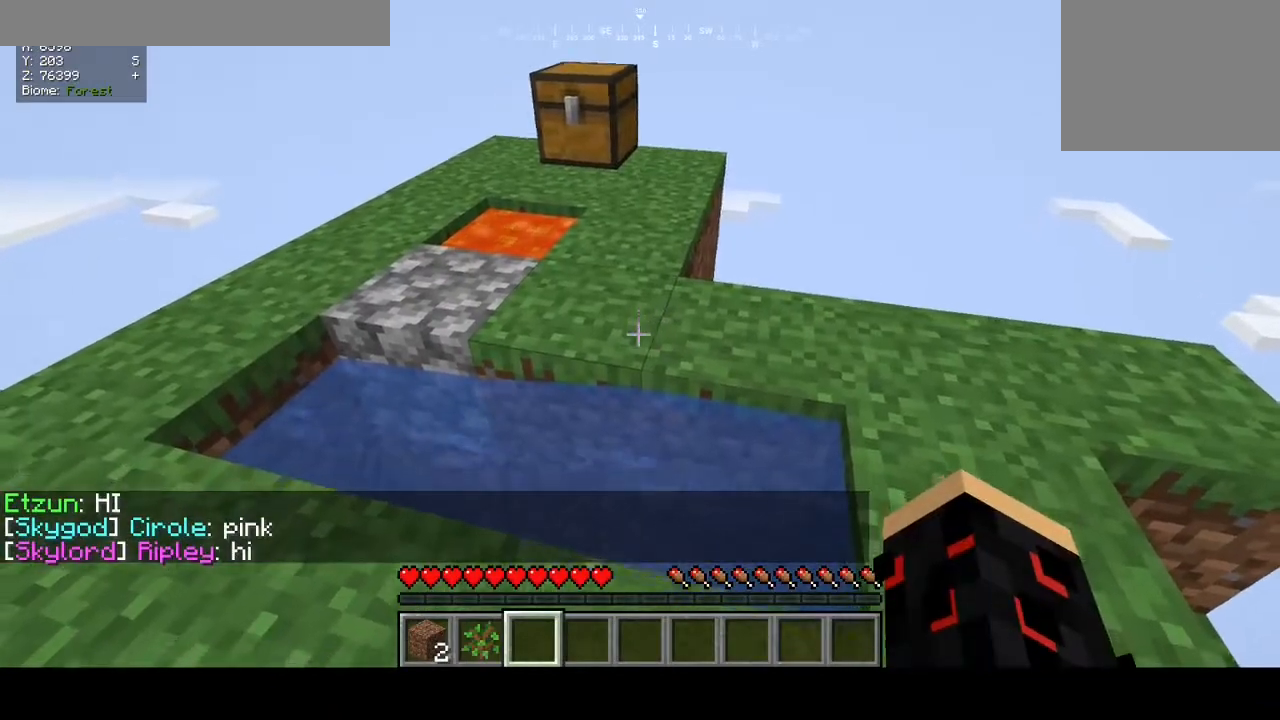
{"keys": ["w"], "mouse": [], "events": [[200, "d", "up"], [367, "w", "down"]]}
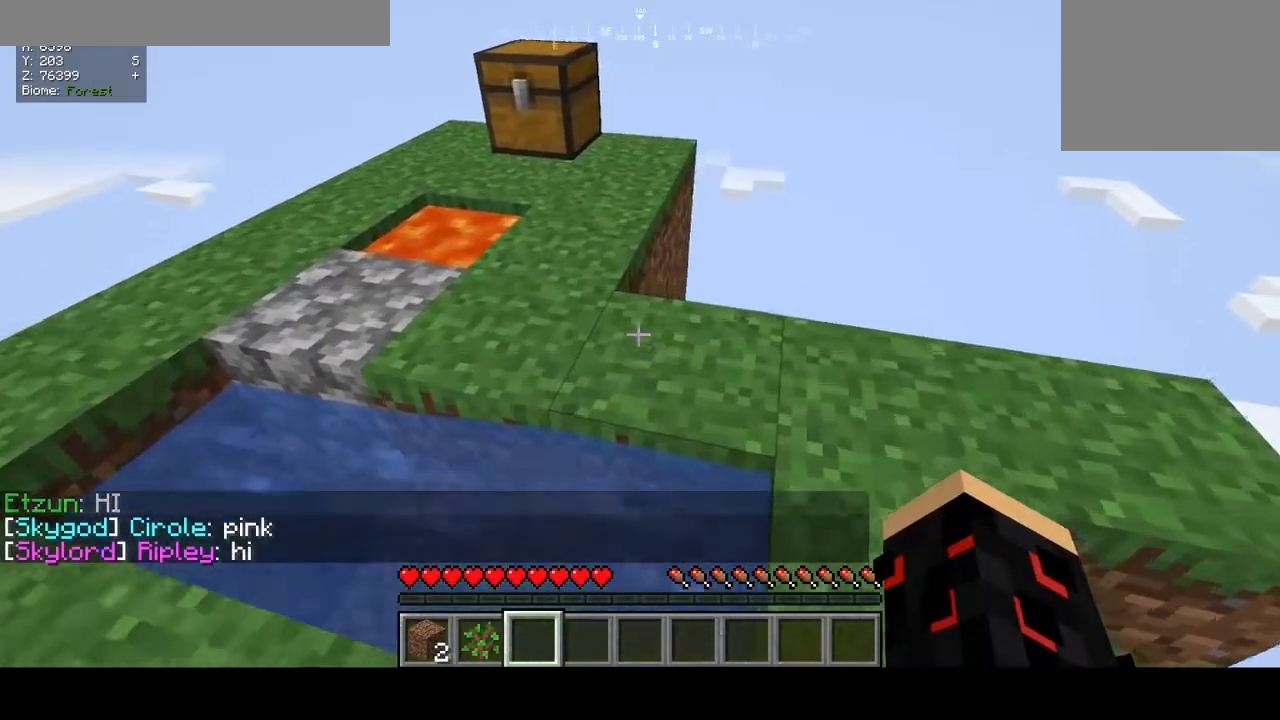
{"keys": [], "mouse": [], "events": [[133, "w", "up"]]}
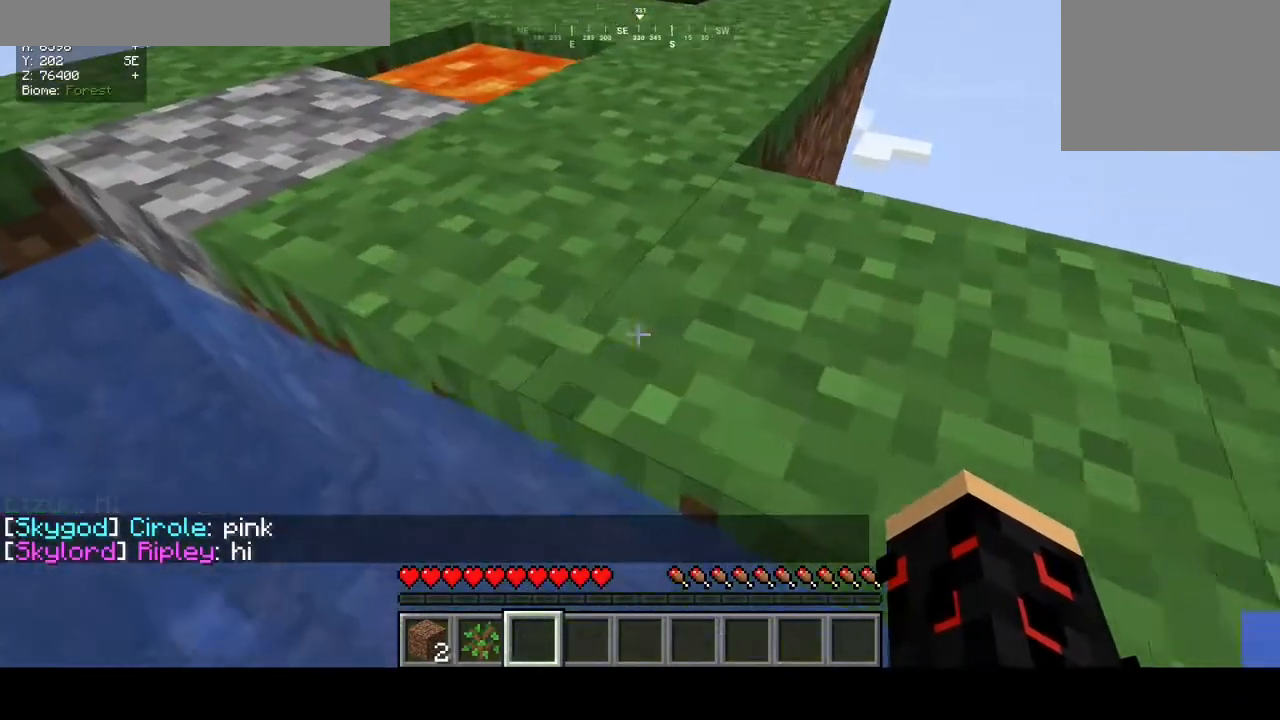
{"keys": ["d", "w"], "mouse": [], "events": [[200, "w", "down"], [433, "d", "down"]]}
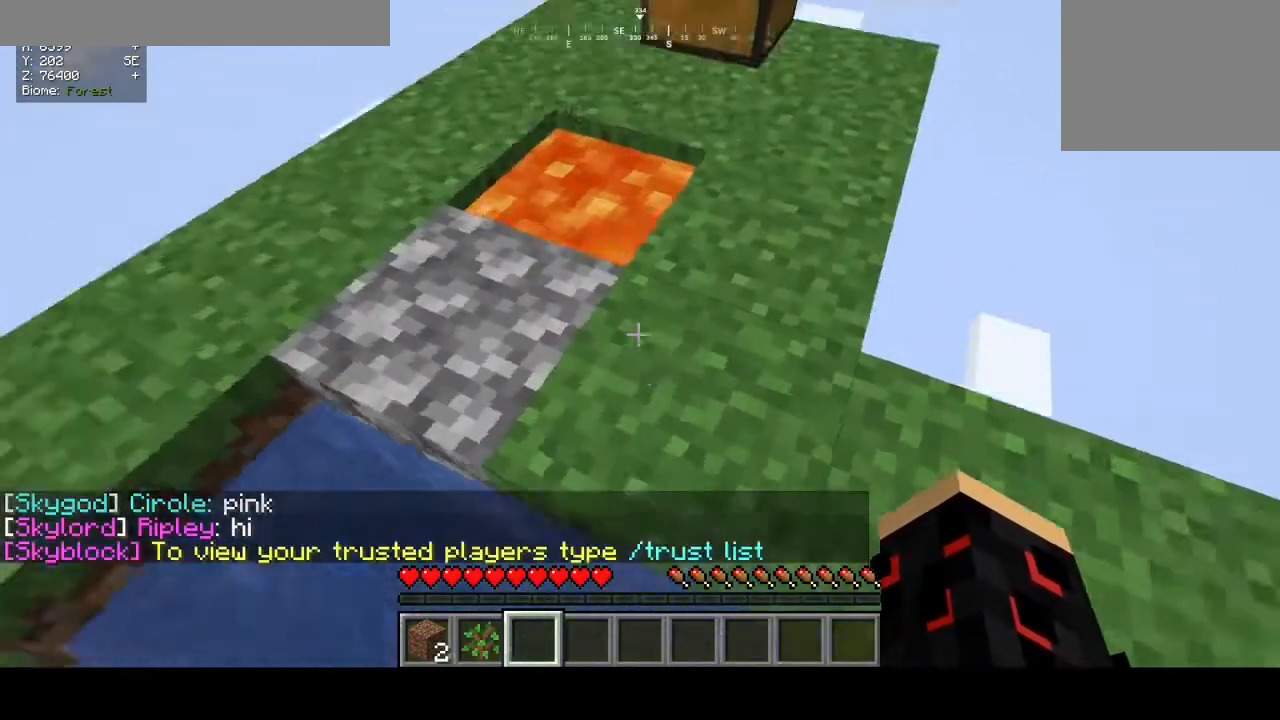
{"keys": ["w"], "mouse": [], "events": [[200, "d", "up"], [233, "w", "up"], [500, "w", "down"]]}
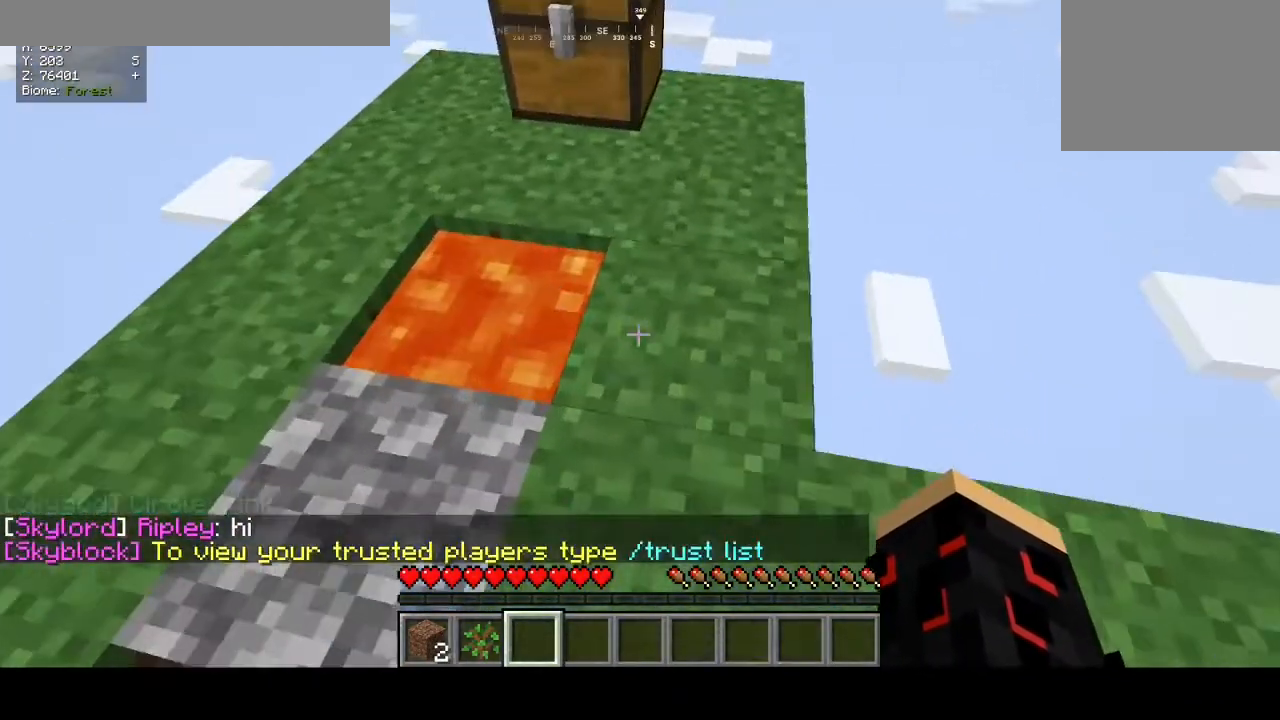
{"keys": ["w"], "mouse": [], "events": []}
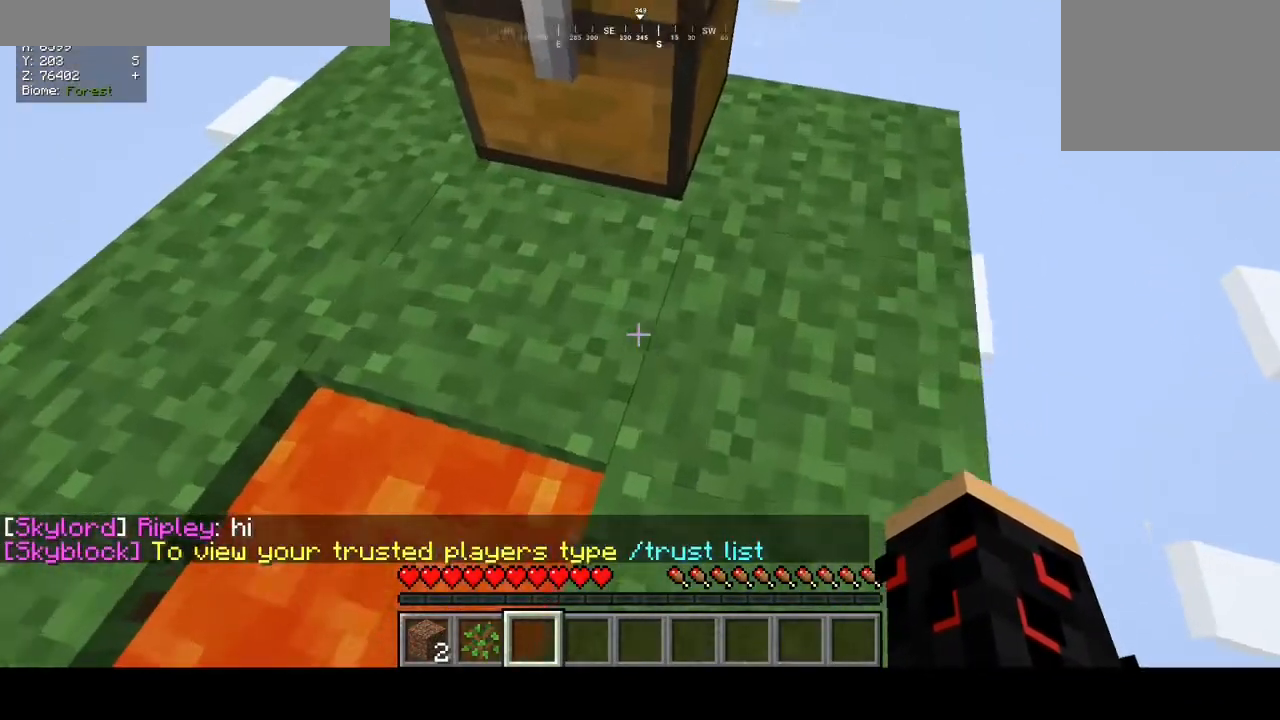
{"keys": ["w"], "mouse": [], "events": []}
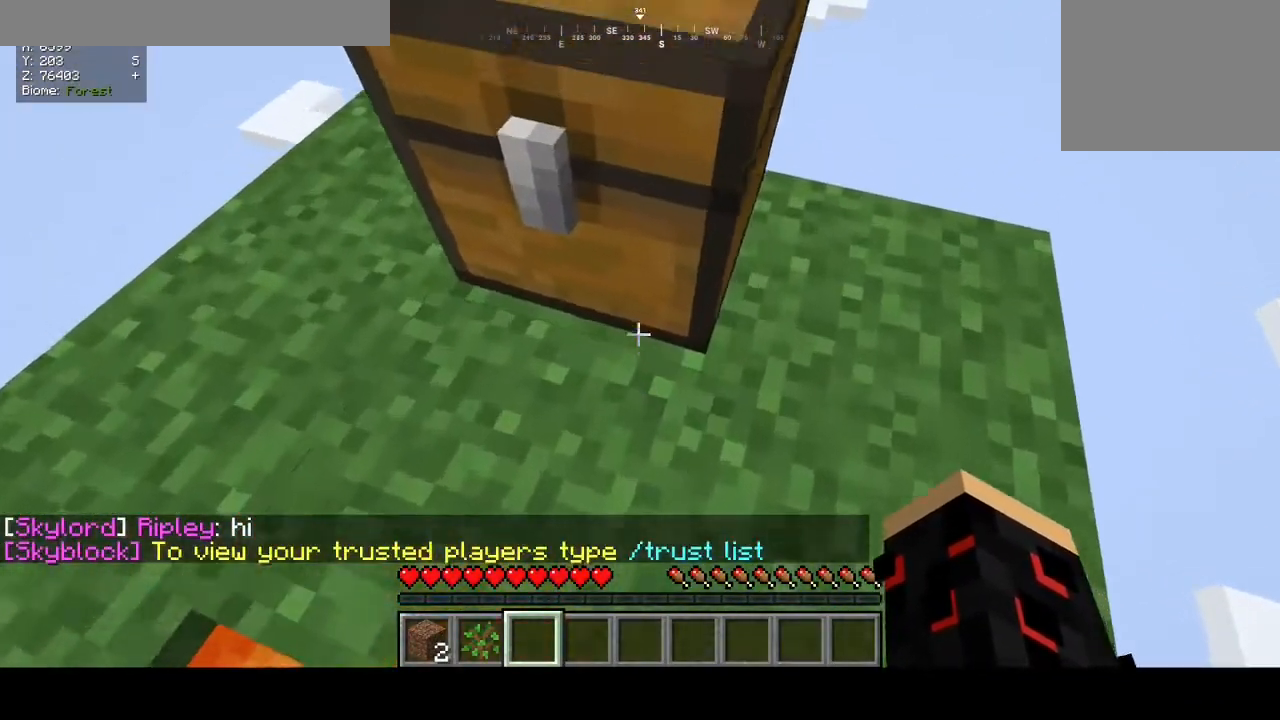
{"keys": ["w"], "mouse": [], "events": []}
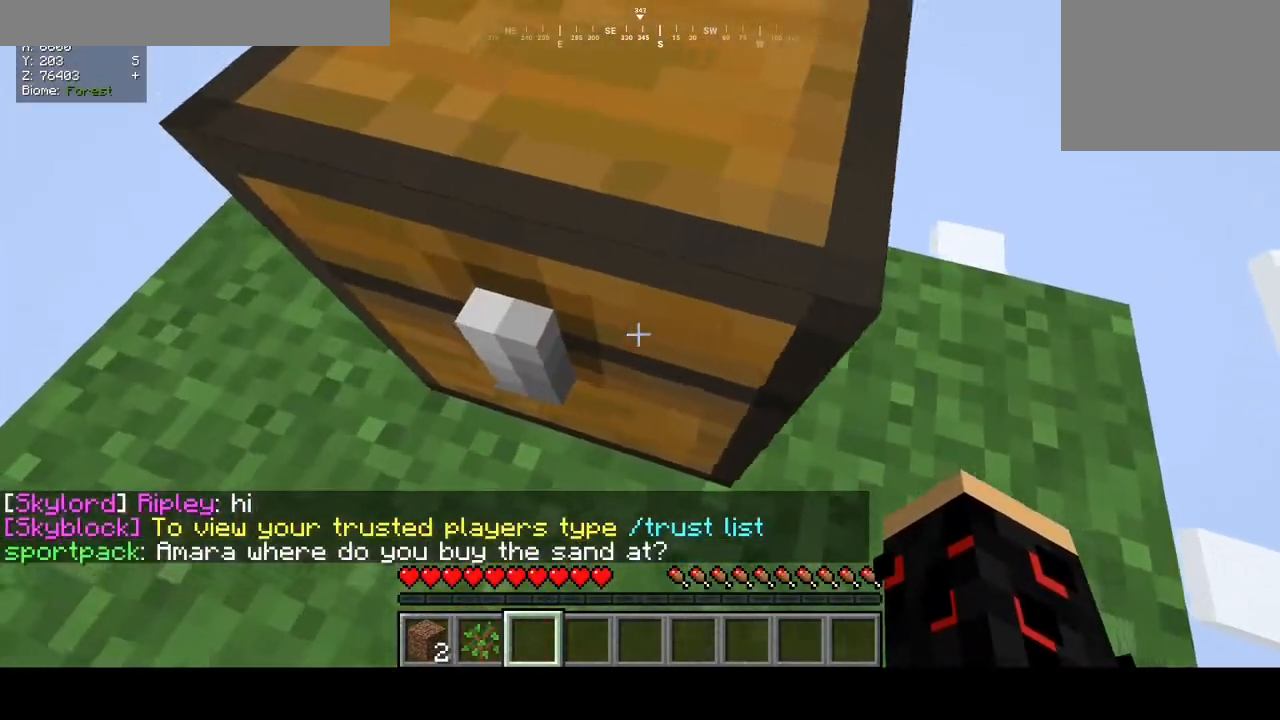
{"keys": ["w"], "mouse": [], "events": []}
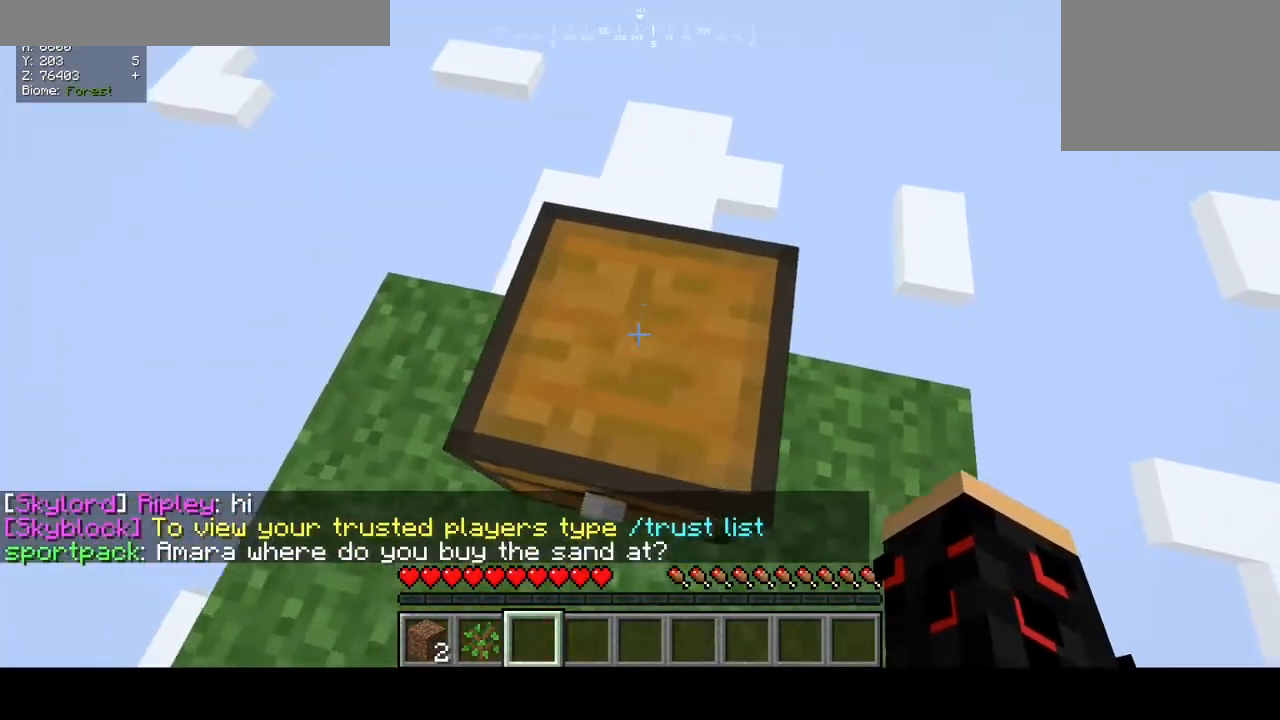
{"keys": ["w"], "mouse": [], "events": []}
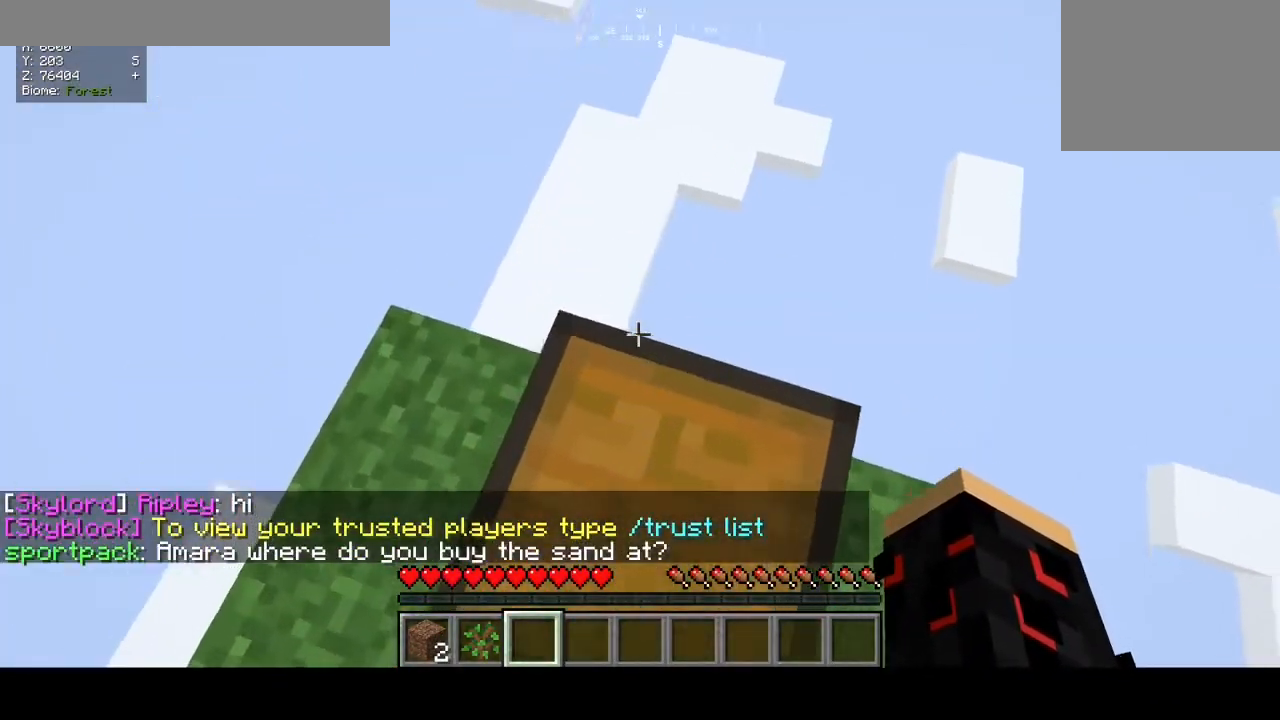
{"keys": ["w"], "mouse": [], "events": [[100, "d", "down"], [267, "d", "up"]]}
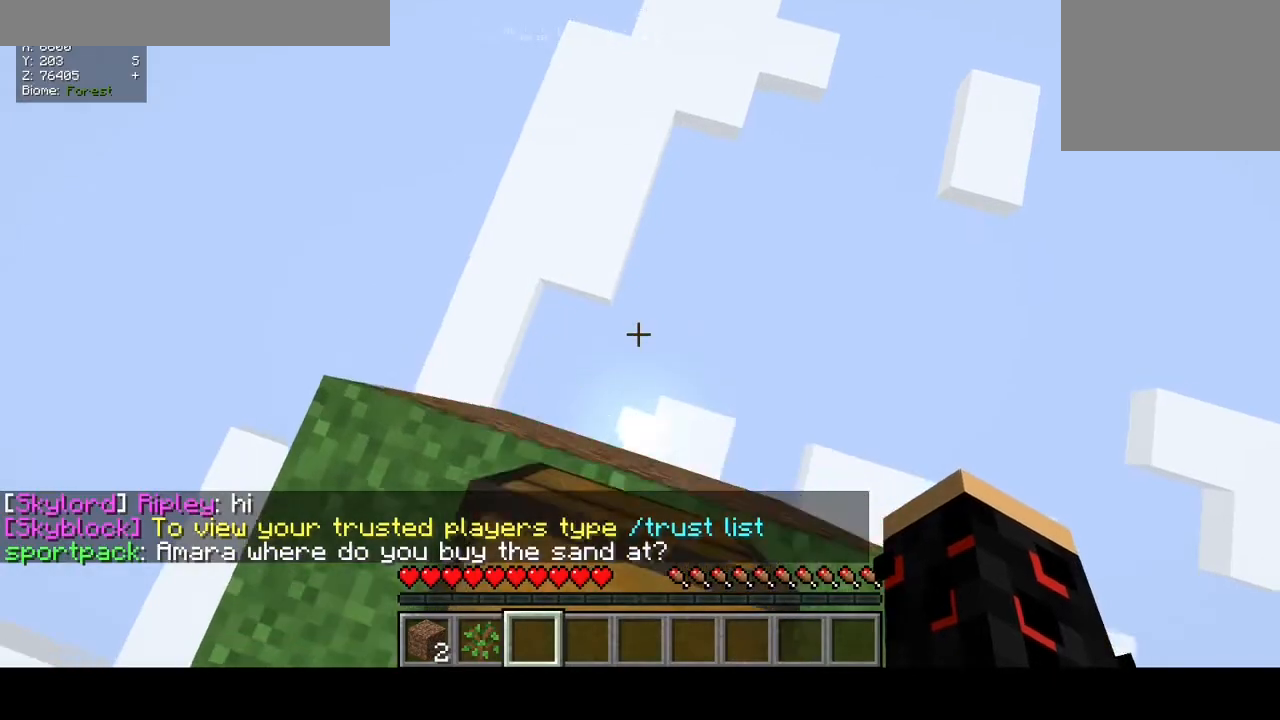
{"keys": [], "mouse": [], "events": [[100, "w", "up"], [167, "d", "down"], [300, "d", "up"]]}